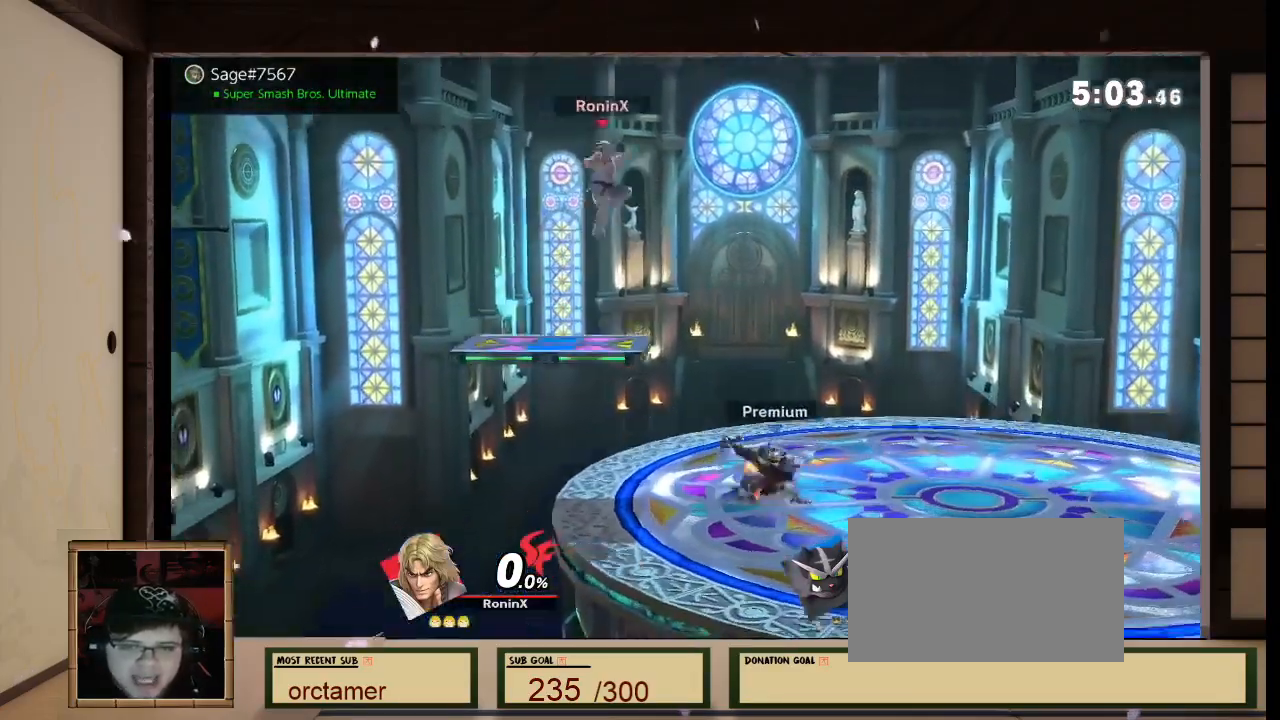
Gameplay with a controller (Nintendo layout); each line is a JSON object with the inputs held at the frame after it. "events" lists button and stick changes between this image and that frame as [ms after this image, input, new state], when the widget could be followed in between. Not read: L3 R3 Z.
{"buttons": [], "left_stick": "center", "right_stick": "center"}
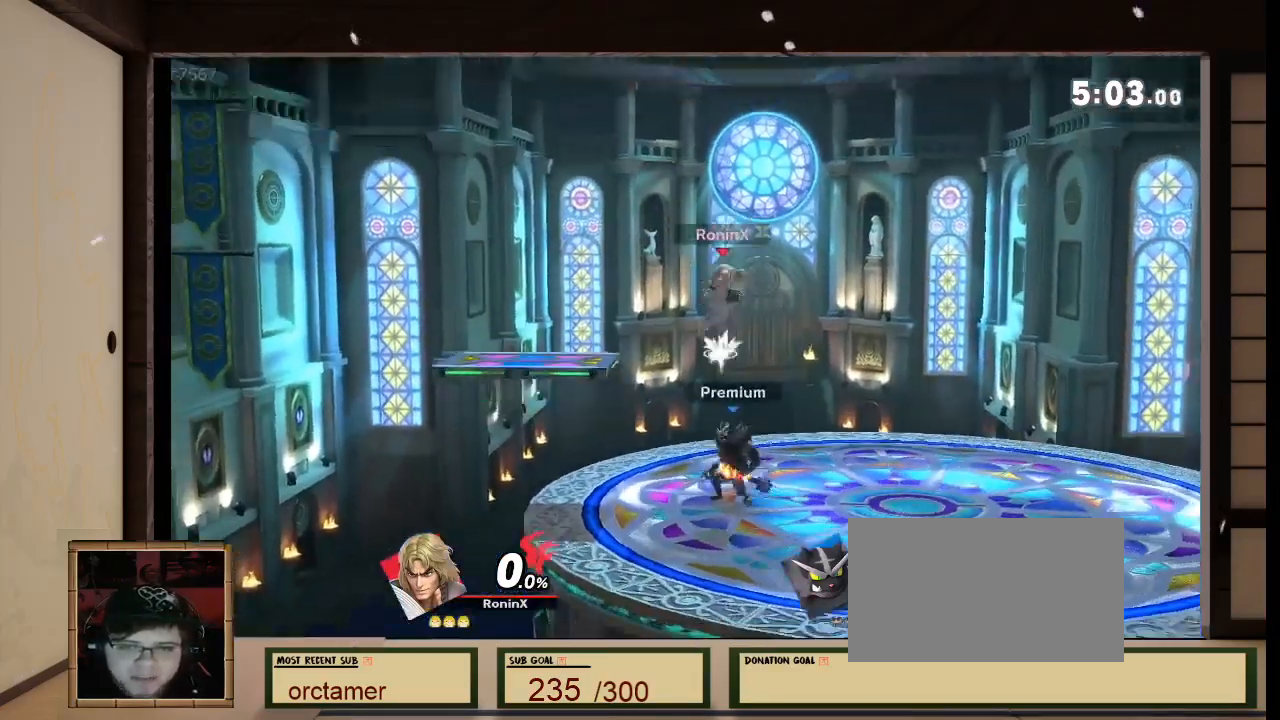
{"buttons": ["X"], "left_stick": "right", "right_stick": "center", "events": [[467, "left_stick", "right"], [500, "X", "down"]]}
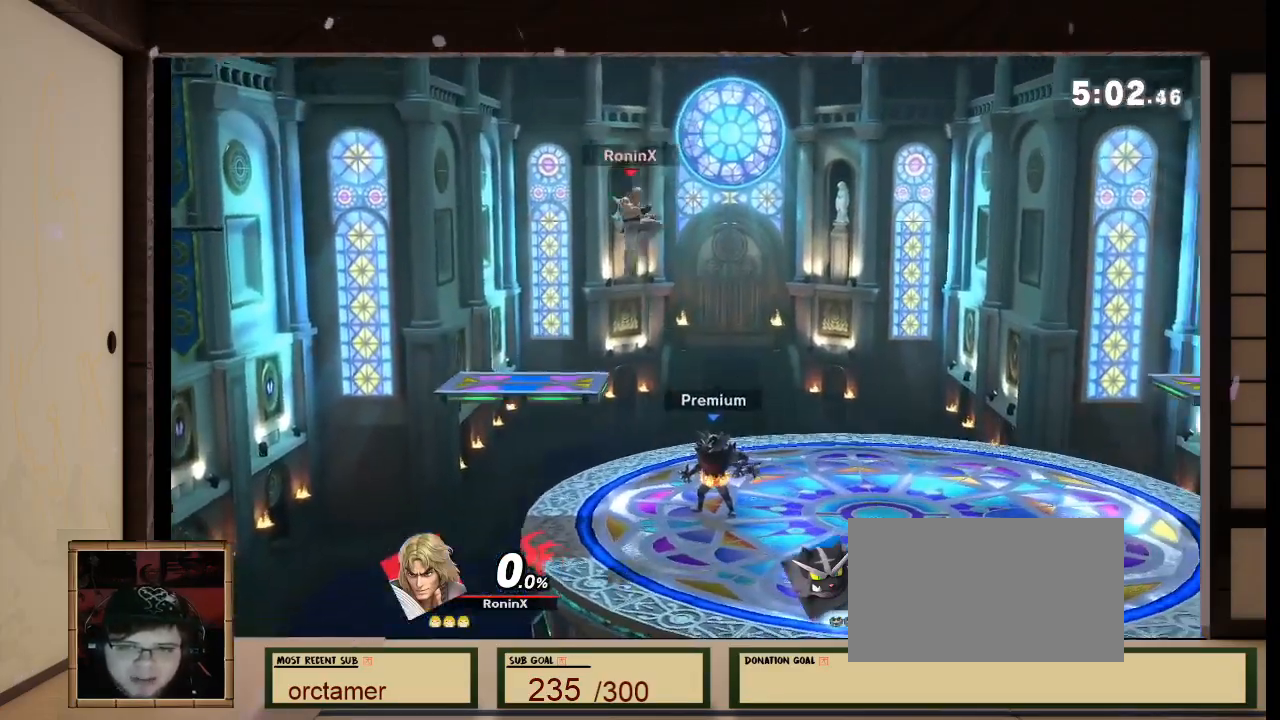
{"buttons": [], "left_stick": "right", "right_stick": "center"}
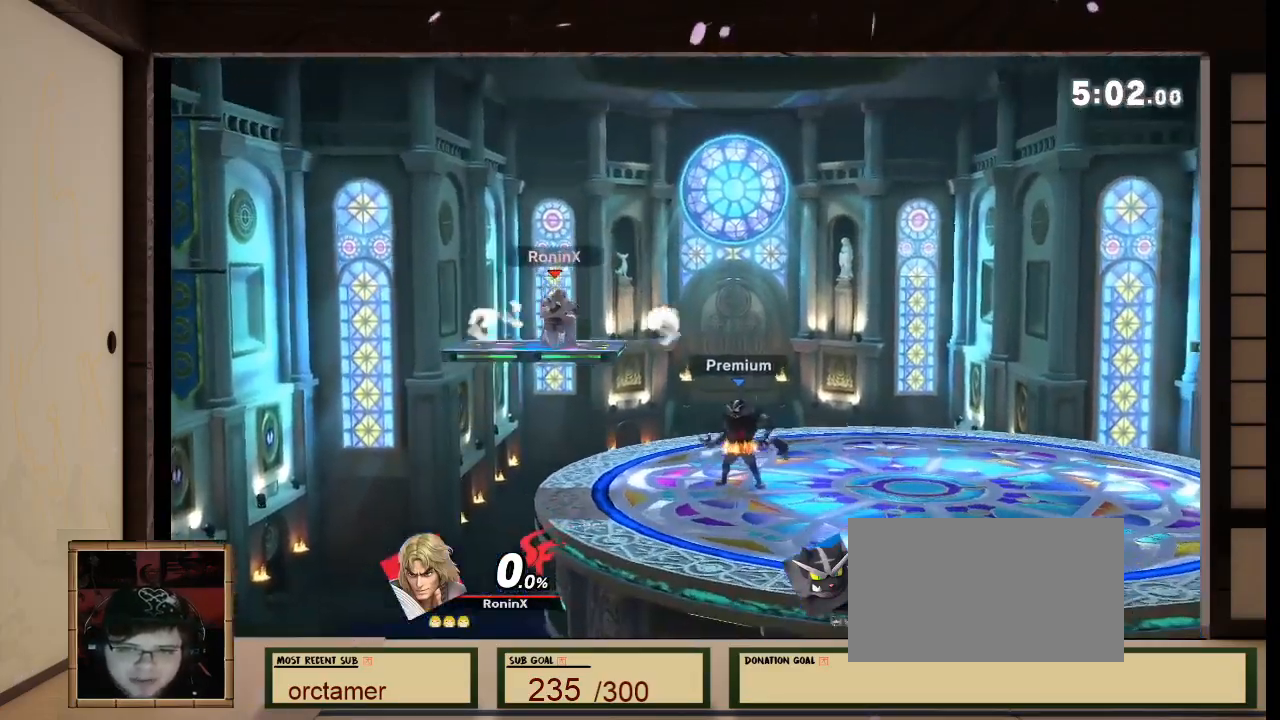
{"buttons": [], "left_stick": "up-left", "right_stick": "center"}
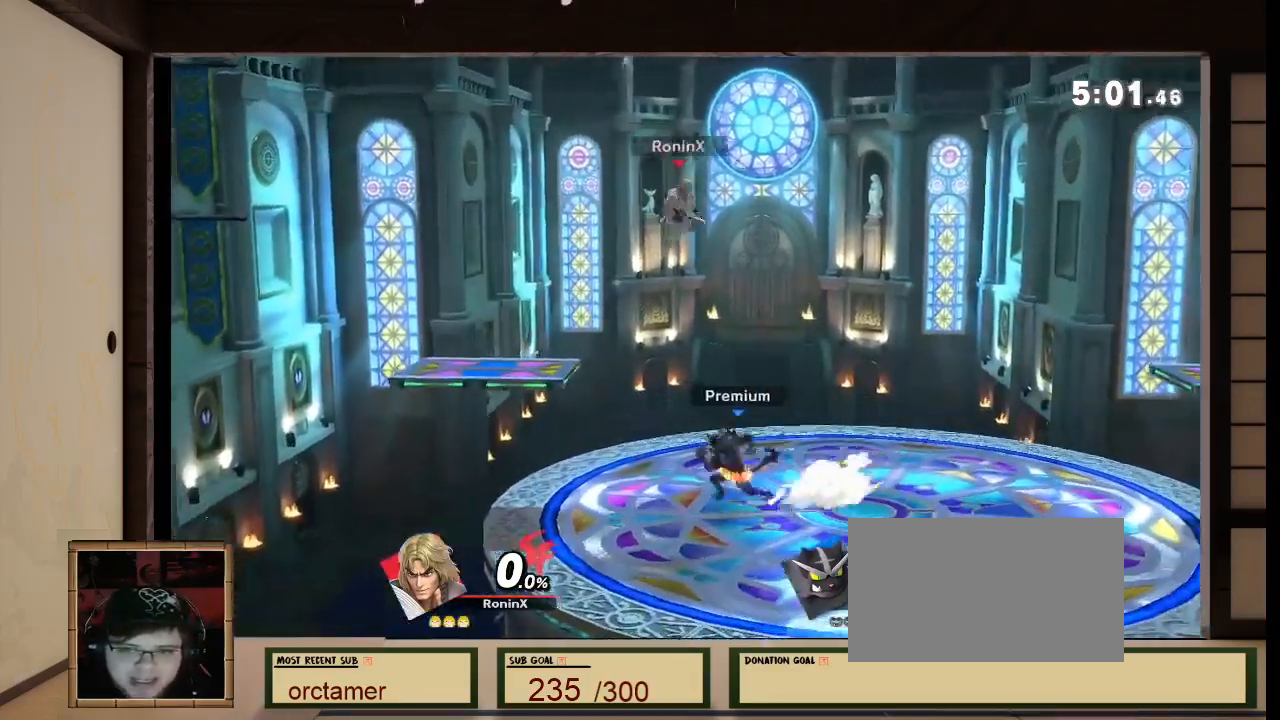
{"buttons": [], "left_stick": "down-left", "right_stick": "center", "events": [[134, "B", "down"], [134, "left_stick", "right"], [234, "B", "up"], [267, "left_stick", "down"], [467, "left_stick", "down-left"]]}
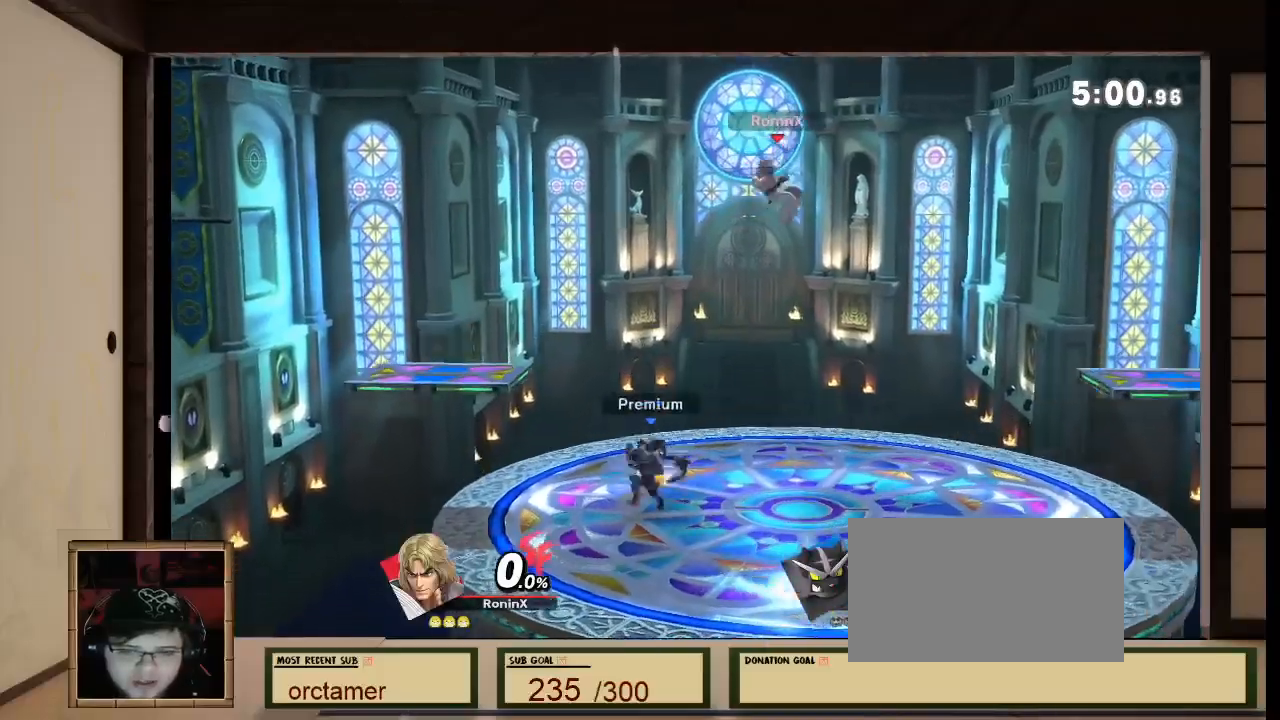
{"buttons": [], "left_stick": "center", "right_stick": "center", "events": [[267, "left_stick", "center"]]}